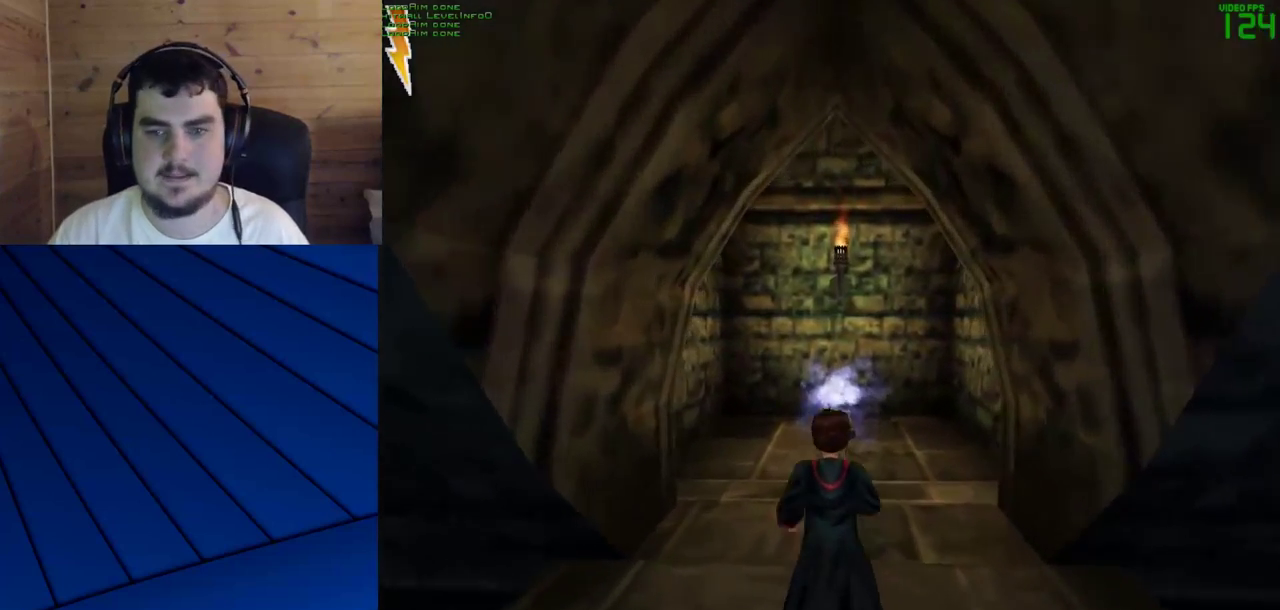
Gameplay with keyboard and mouse; each line is a JSON object with the keys and mouse buttons held at the frame after it. "events" lists presses ("down") and releases ("up") of "a", "d", "e", "f", "q", "s", "shift", "w", "mouse_left" and "mouse_right" between this image and that frame as [ms after this image, input, new state], when the widget could be followed in between. "mouse_left", "mouse_right" = the "left", "right" buttons of the "mouse" list. No other keys are recorded. Mouse movement is not recorded.
{"keys": ["w"], "mouse": [], "events": []}
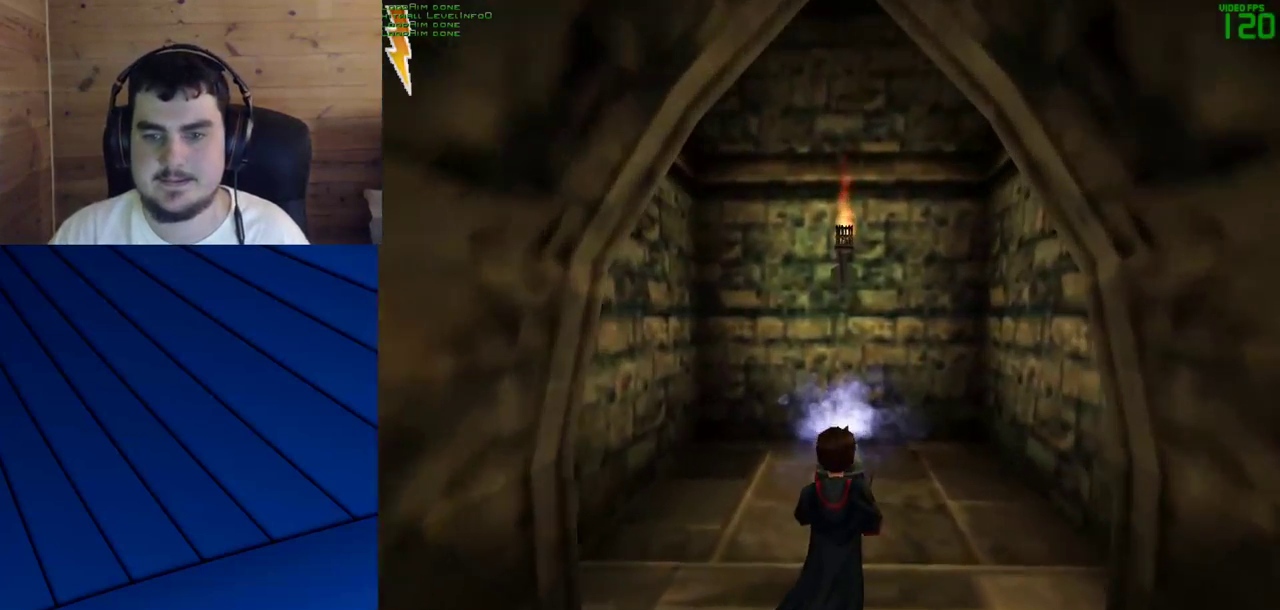
{"keys": ["w"], "mouse": [], "events": []}
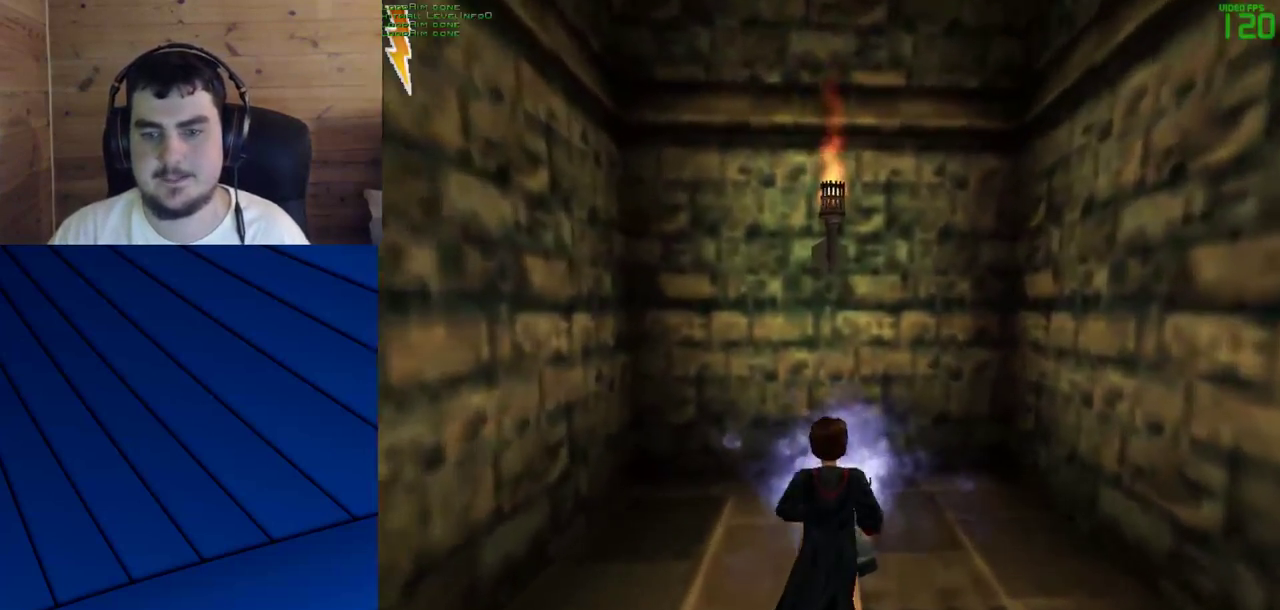
{"keys": ["d", "s"], "mouse": [], "events": [[133, "w", "up"], [183, "d", "down"], [283, "s", "down"]]}
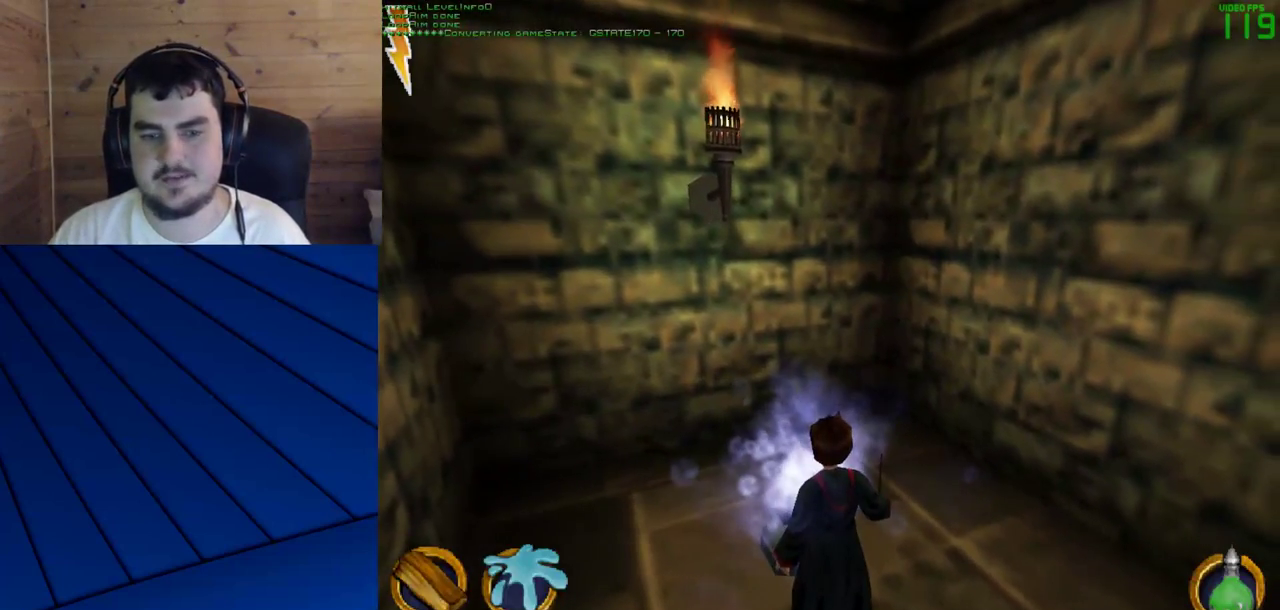
{"keys": ["d", "s"], "mouse": [], "events": []}
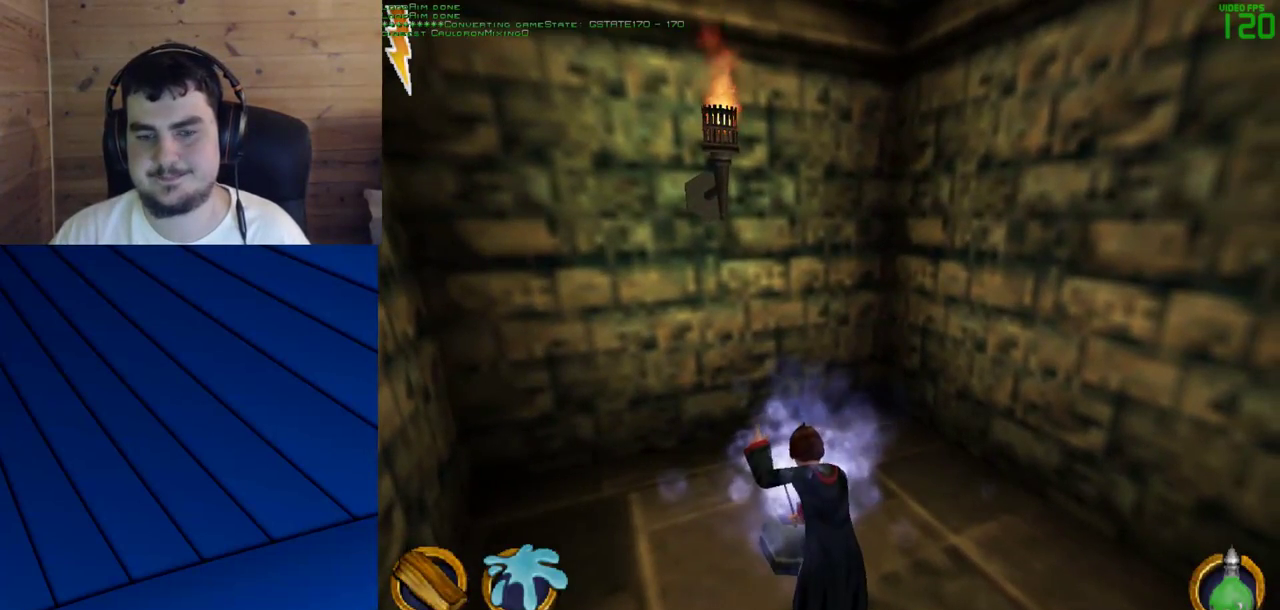
{"keys": ["d", "s"], "mouse": [], "events": []}
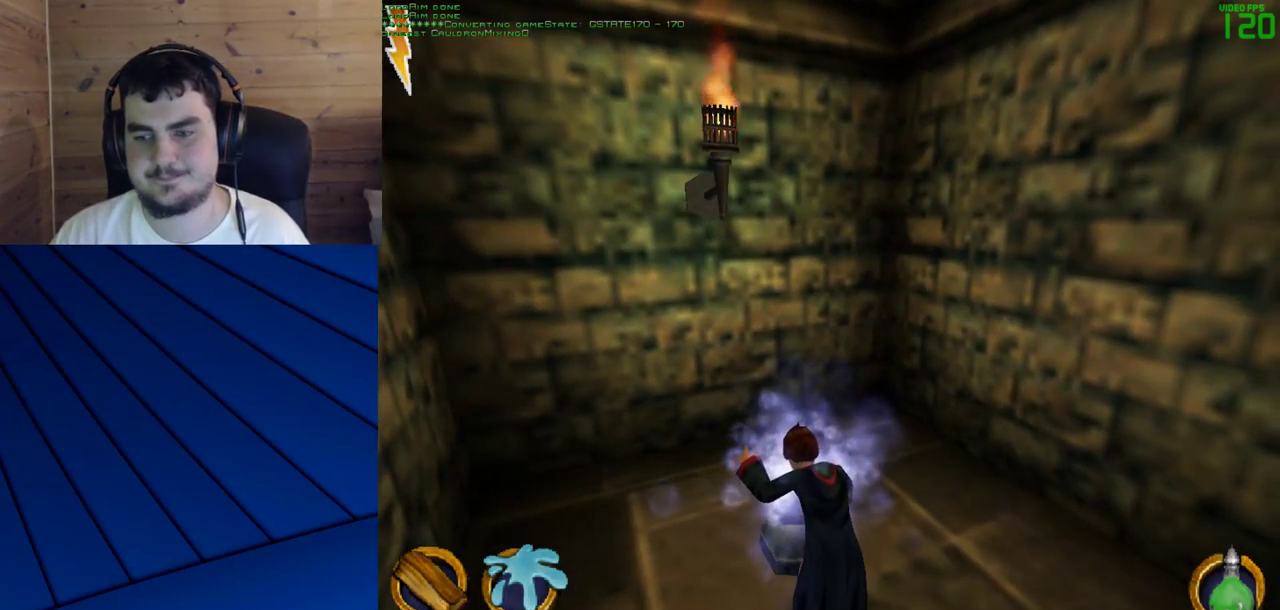
{"keys": ["d", "s"], "mouse": [], "events": []}
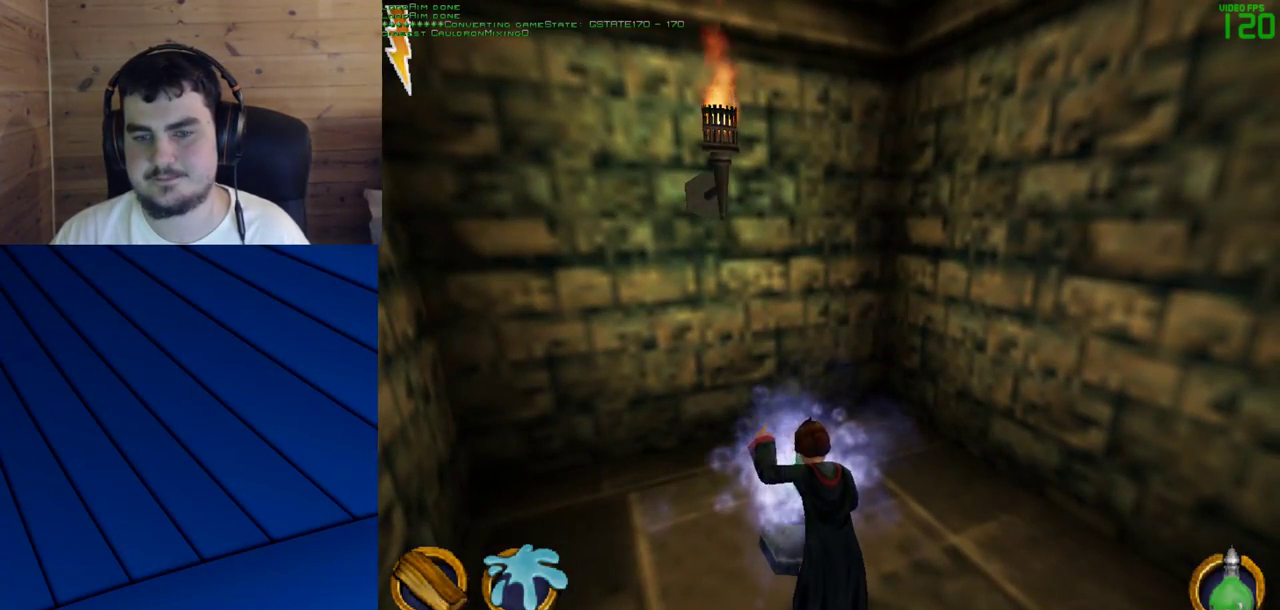
{"keys": ["d", "s"], "mouse": [], "events": []}
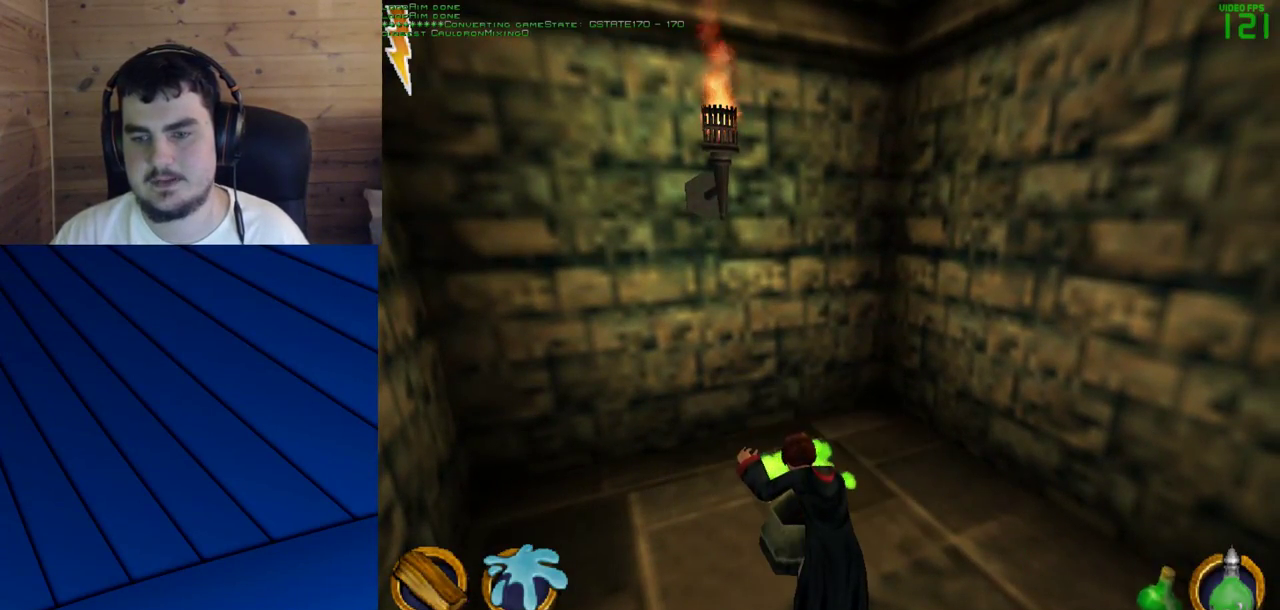
{"keys": ["d"], "mouse": [], "events": [[500, "s", "up"]]}
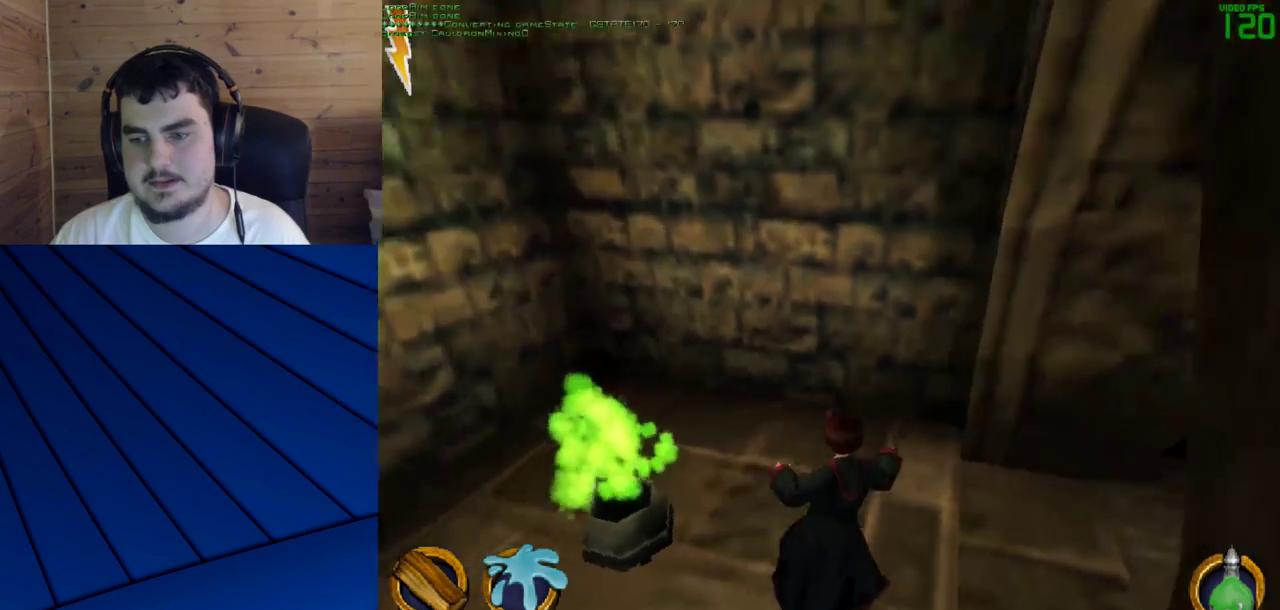
{"keys": ["d", "w"], "mouse": [], "events": [[133, "w", "down"]]}
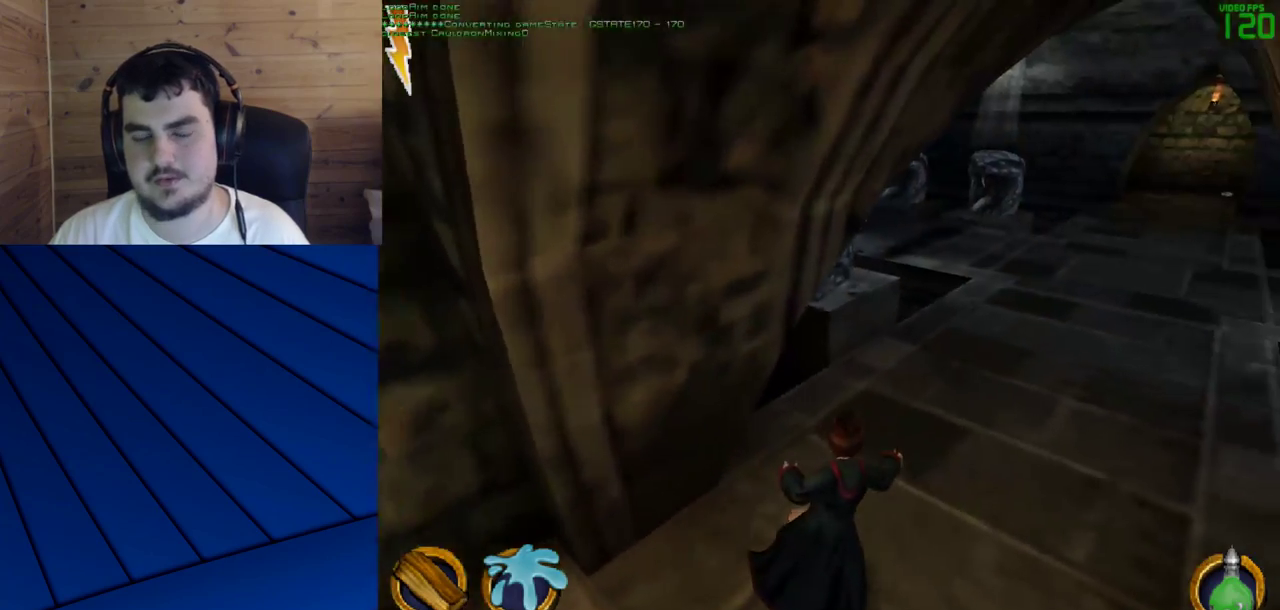
{"keys": ["w"], "mouse": [], "events": [[433, "d", "up"]]}
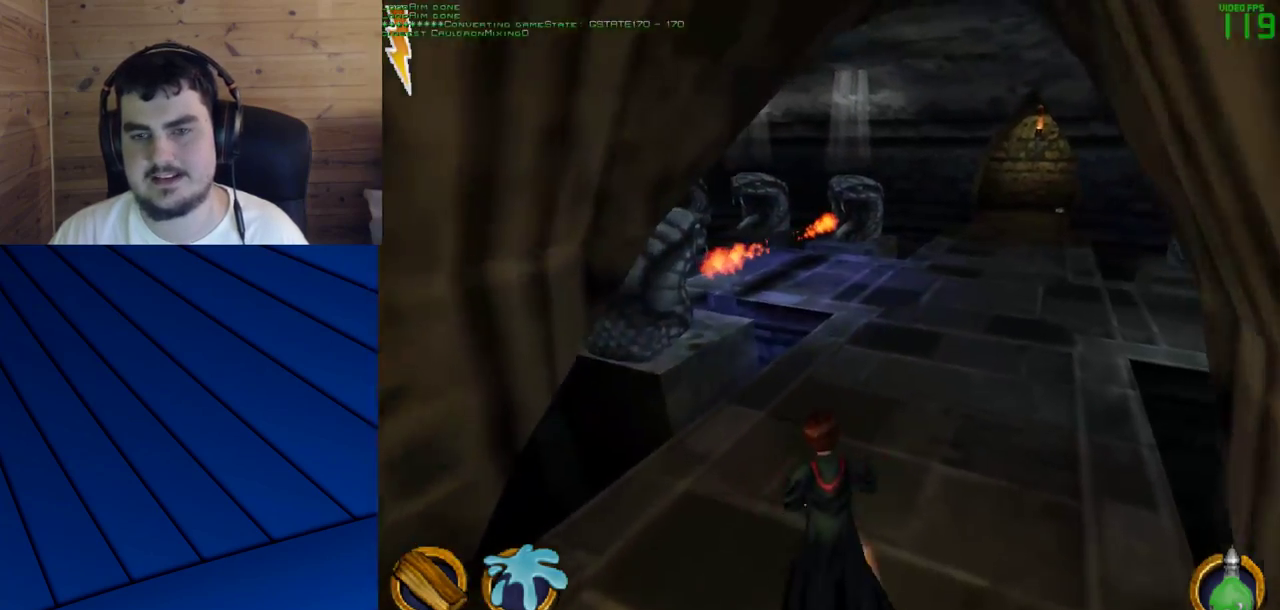
{"keys": ["w"], "mouse": [], "events": [[117, "d", "down"], [267, "d", "up"], [350, "d", "down"], [500, "d", "up"]]}
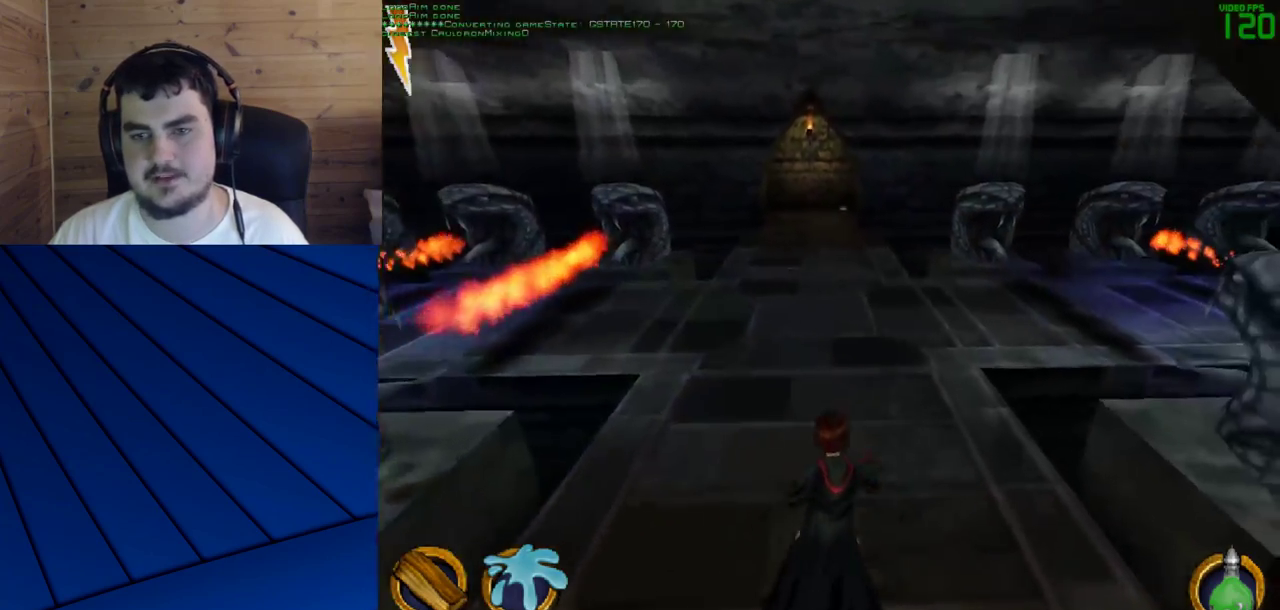
{"keys": ["a", "w"], "mouse": [], "events": [[417, "a", "down"]]}
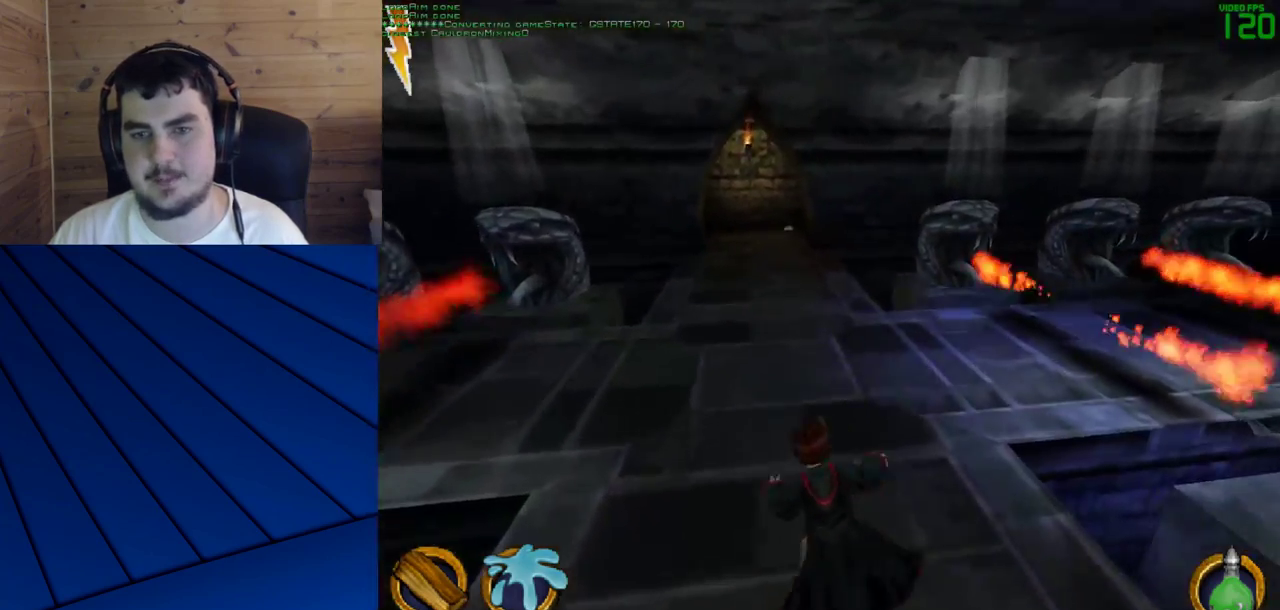
{"keys": ["w"], "mouse": [], "events": [[383, "a", "up"]]}
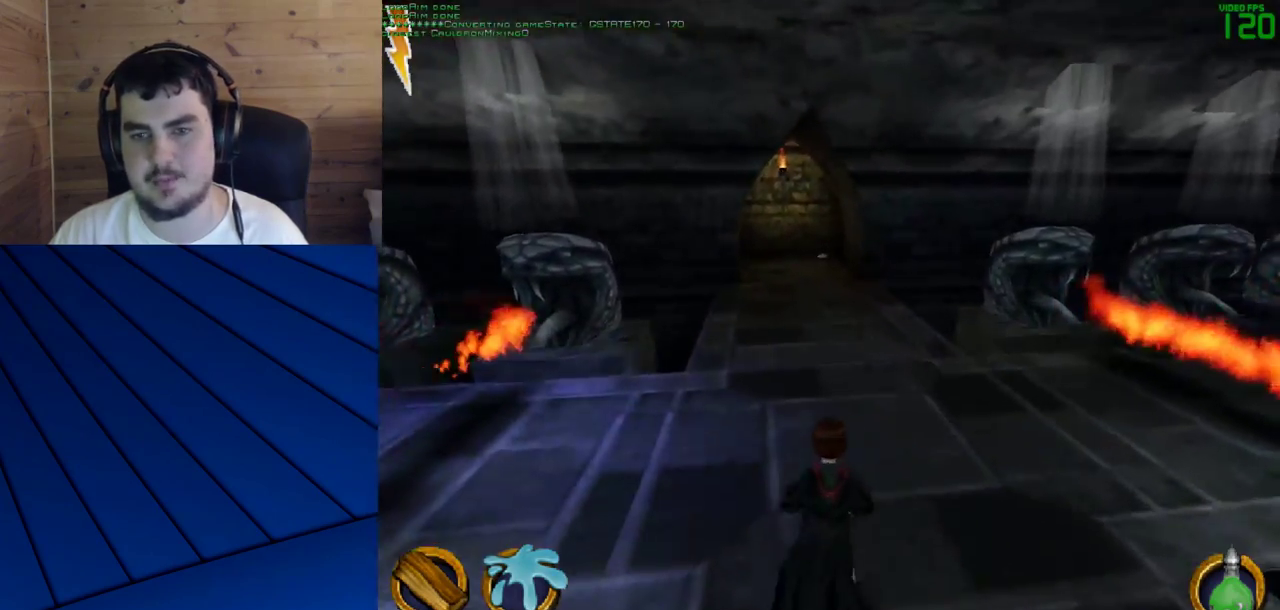
{"keys": [], "mouse": [], "events": [[450, "w", "up"]]}
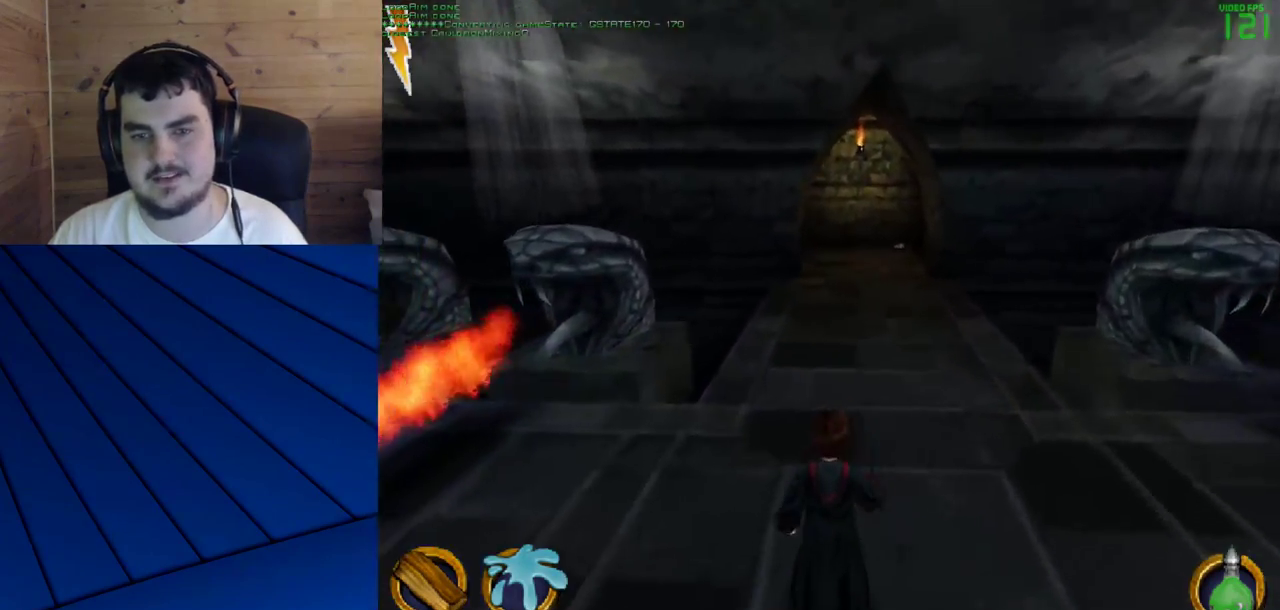
{"keys": ["d", "w"], "mouse": [], "events": [[417, "d", "down"], [467, "w", "down"]]}
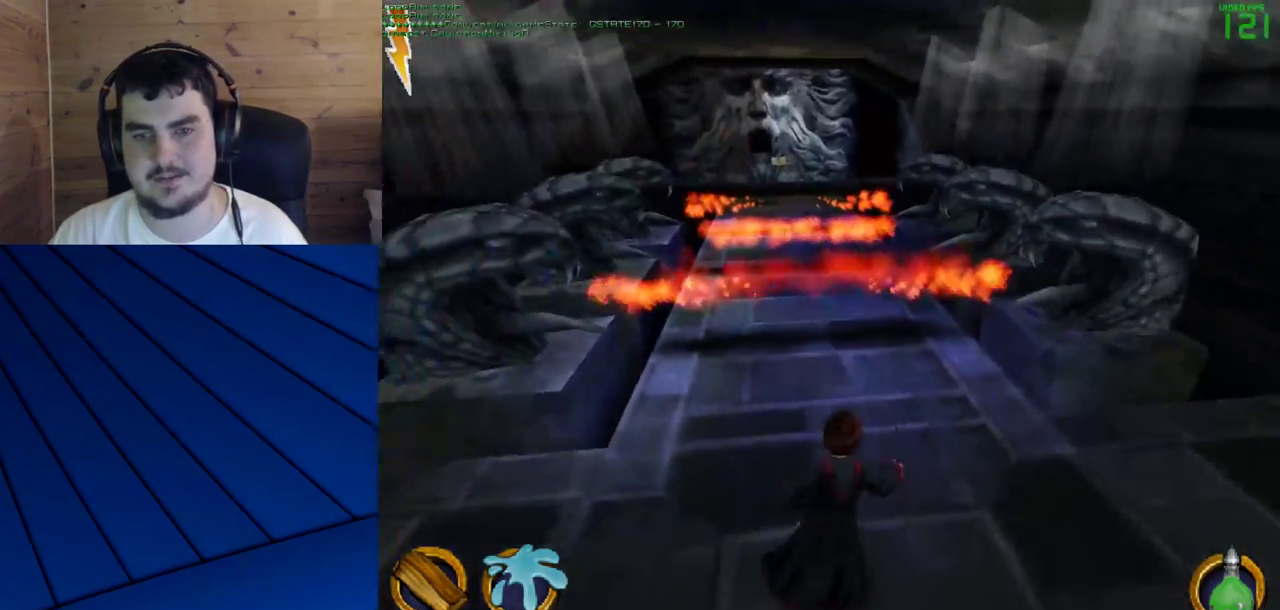
{"keys": ["w"], "mouse": [], "events": [[100, "d", "up"]]}
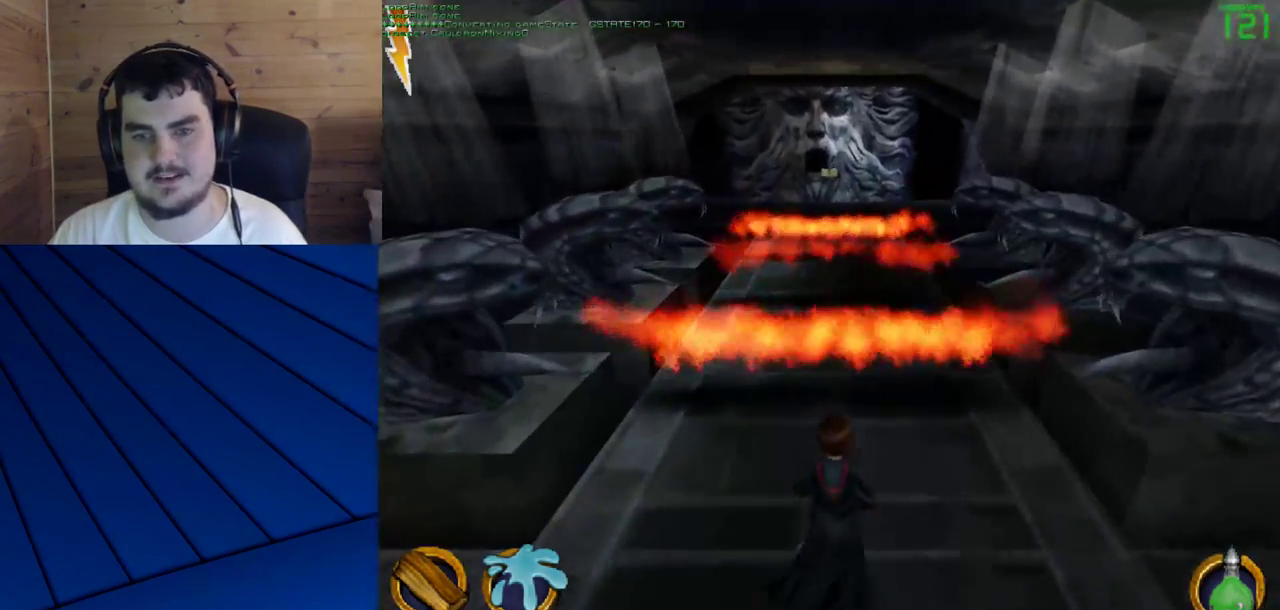
{"keys": ["d"], "mouse": [], "events": [[167, "w", "up"], [400, "d", "down"]]}
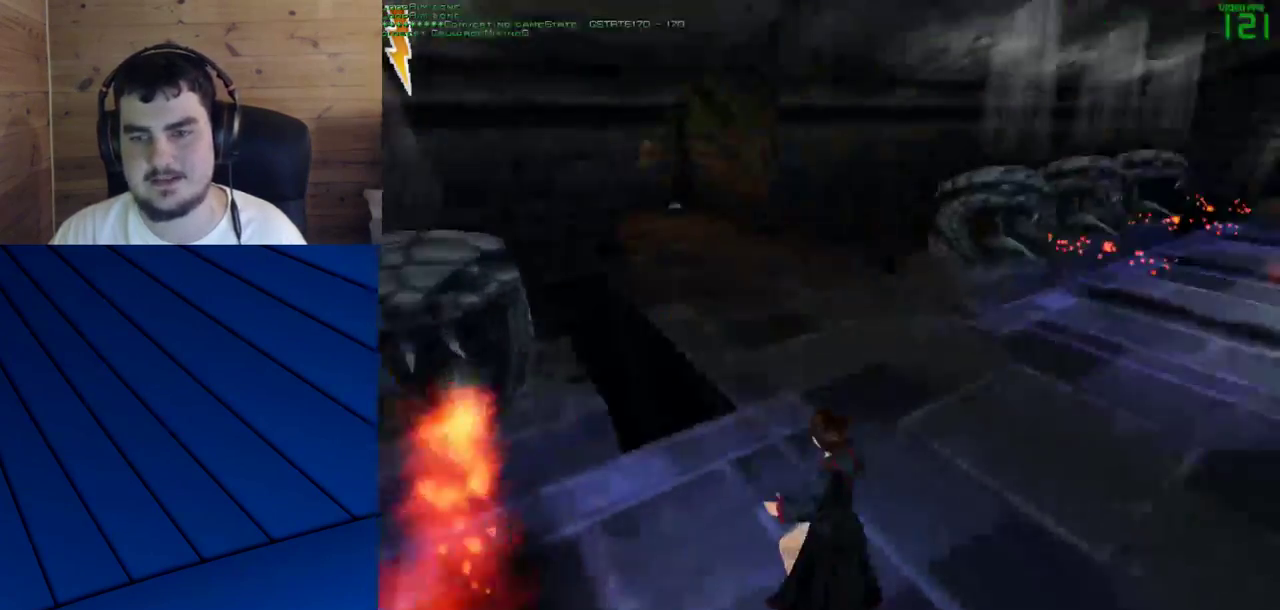
{"keys": ["w"], "mouse": ["left"], "events": [[133, "w", "down"], [367, "d", "up"], [467, "mouse_left", "down"]]}
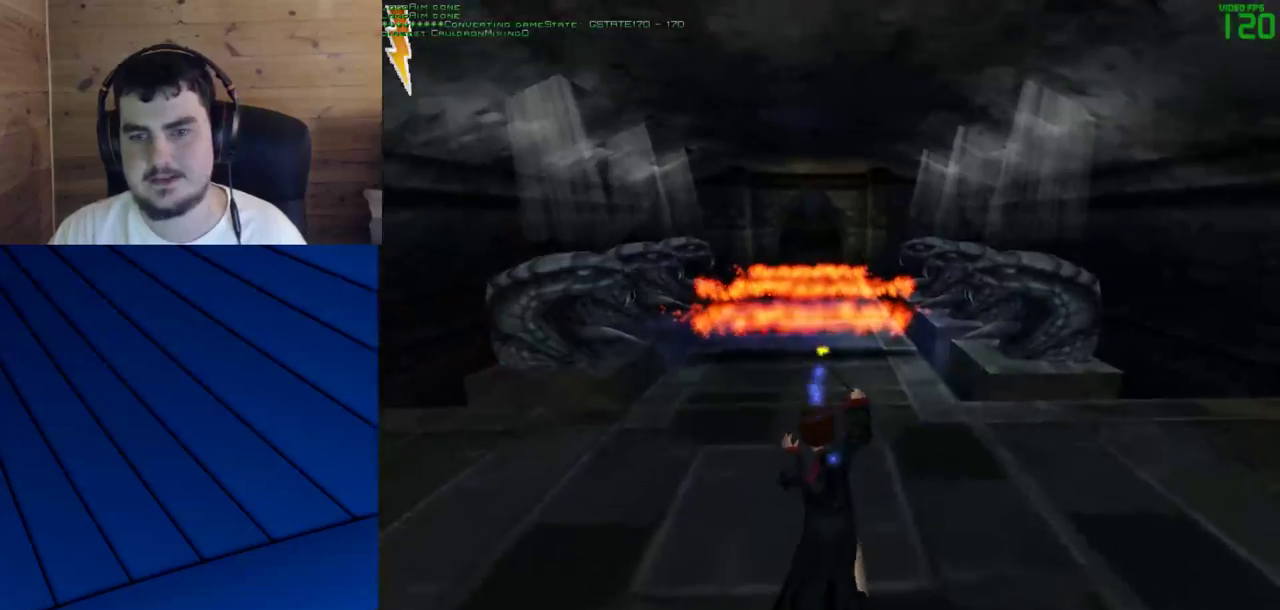
{"keys": ["w"], "mouse": ["left"], "events": []}
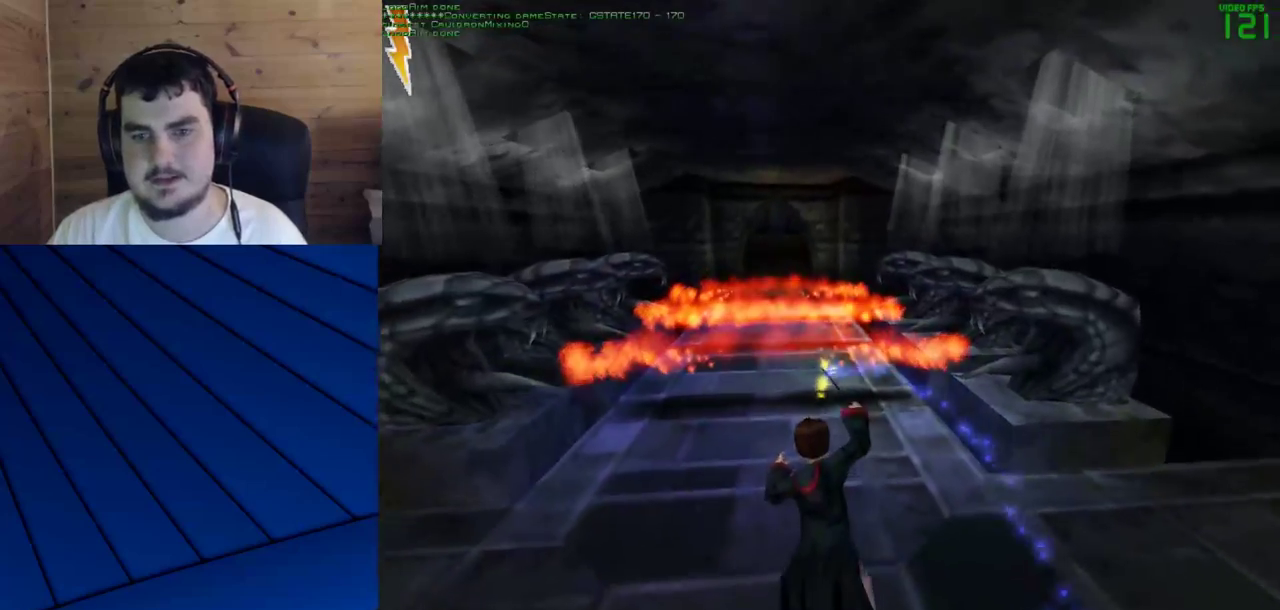
{"keys": [], "mouse": [], "events": [[33, "mouse_left", "up"], [83, "w", "up"]]}
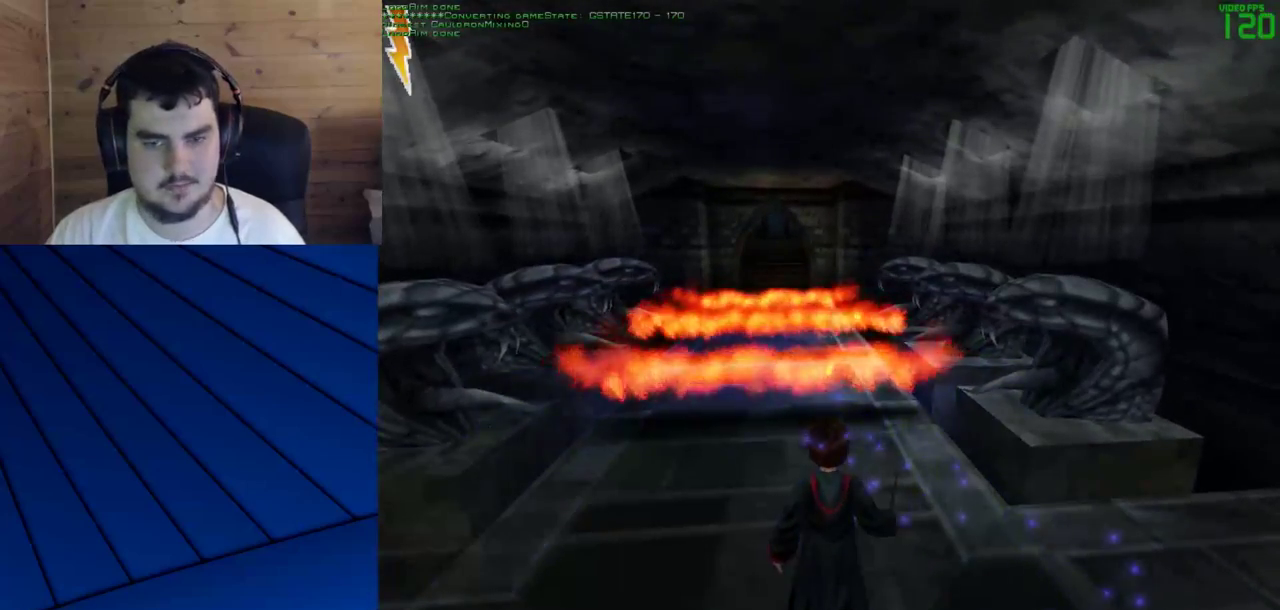
{"keys": ["w"], "mouse": [], "events": [[100, "w", "down"]]}
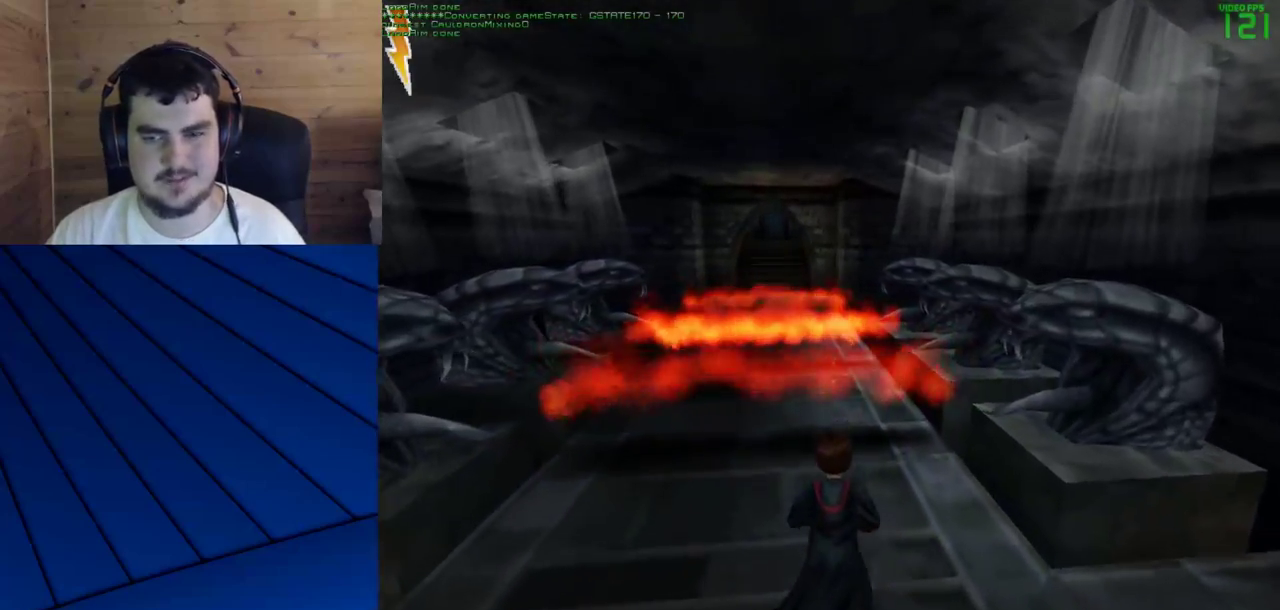
{"keys": [], "mouse": [], "events": [[483, "w", "up"]]}
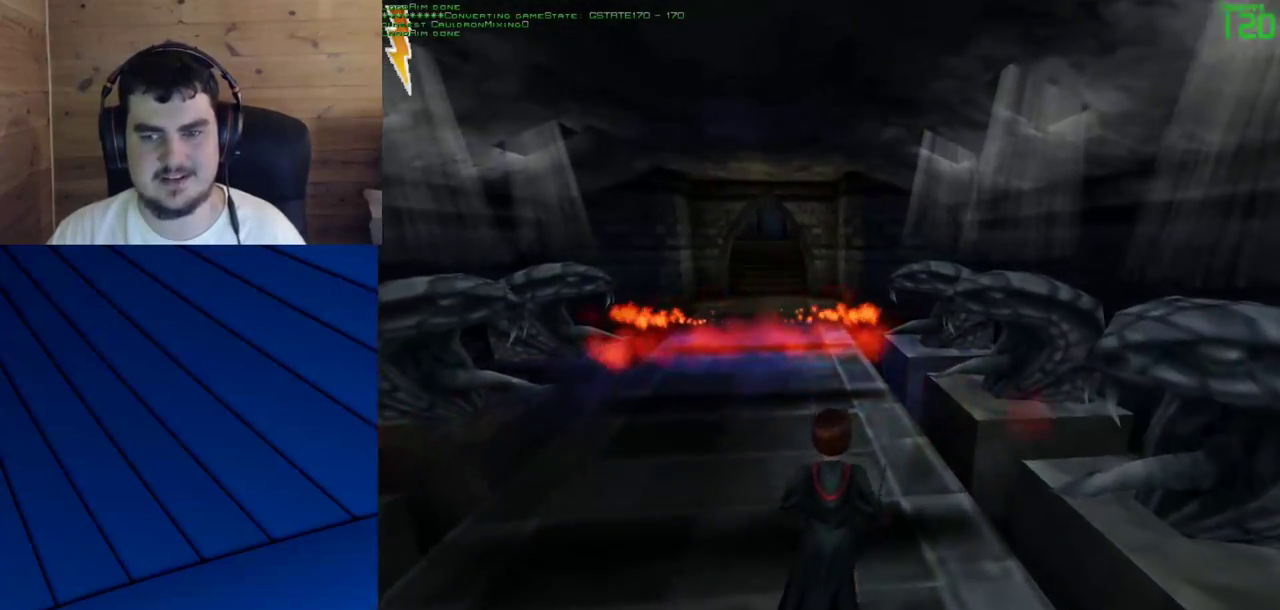
{"keys": ["a"], "mouse": [], "events": [[83, "d", "down"], [317, "d", "up"], [450, "a", "down"]]}
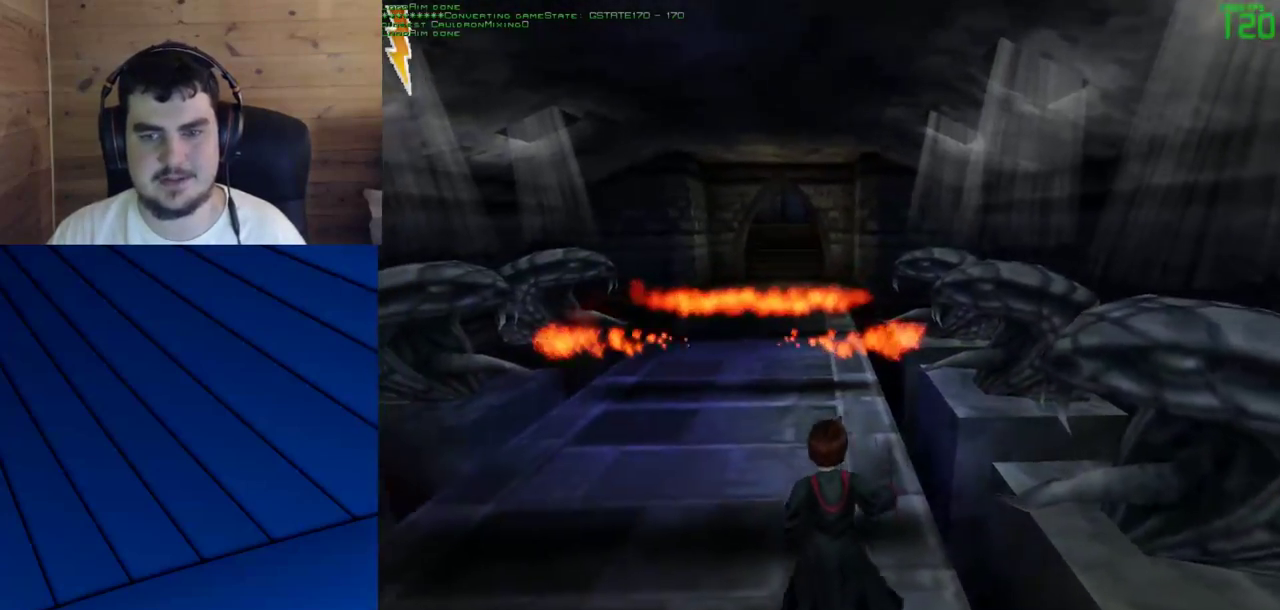
{"keys": [], "mouse": [], "events": [[50, "s", "down"], [417, "a", "up"], [417, "s", "up"]]}
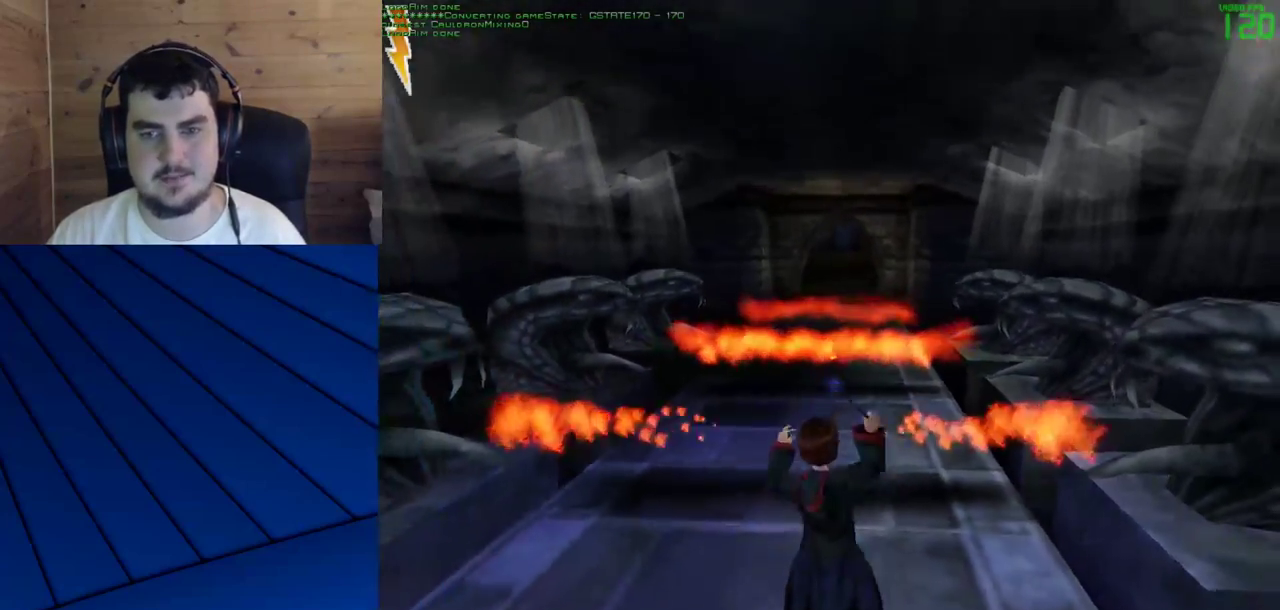
{"keys": [], "mouse": ["left"], "events": [[17, "mouse_left", "down"]]}
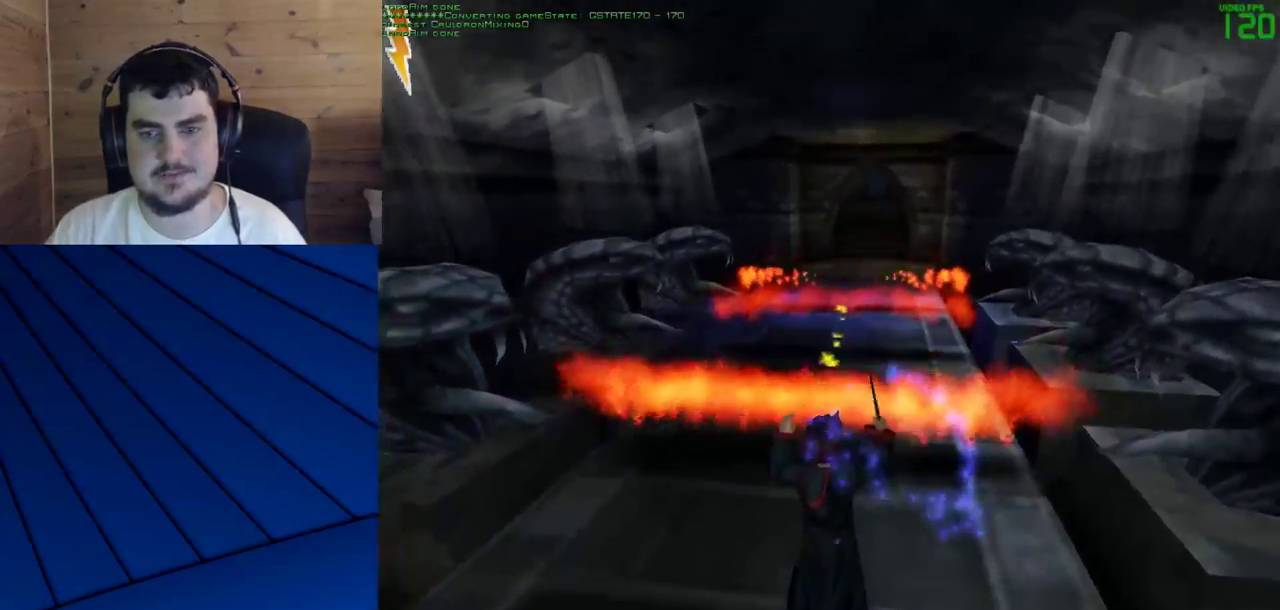
{"keys": [], "mouse": ["left"], "events": []}
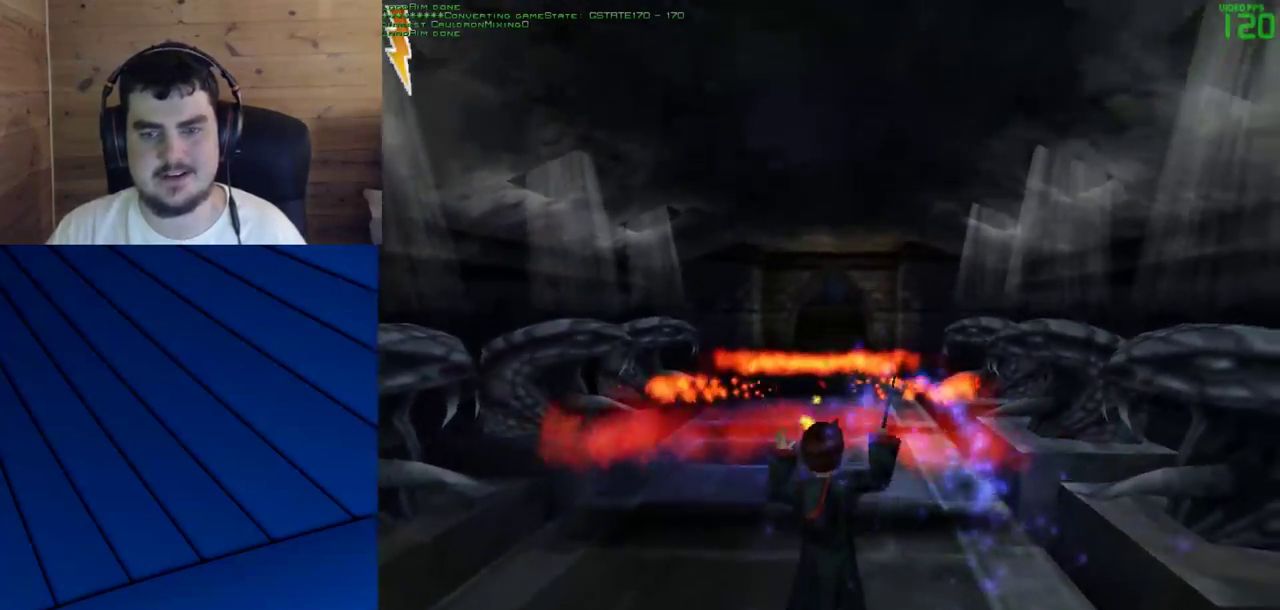
{"keys": [], "mouse": [], "events": [[50, "mouse_left", "up"]]}
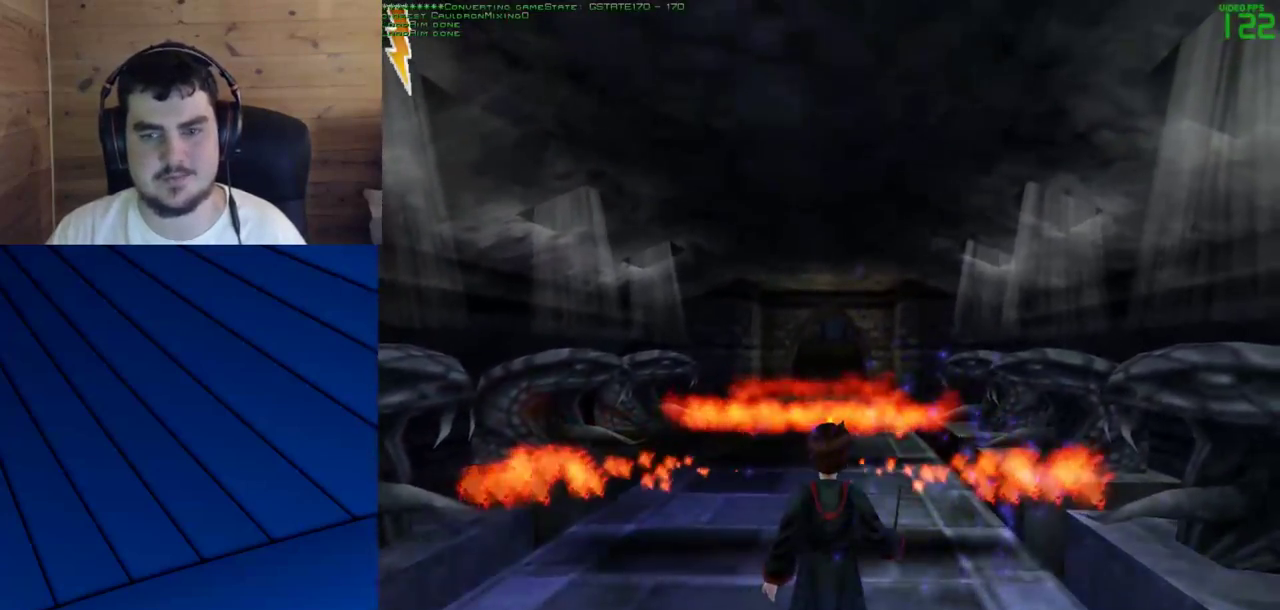
{"keys": [], "mouse": ["left"], "events": [[150, "mouse_left", "down"]]}
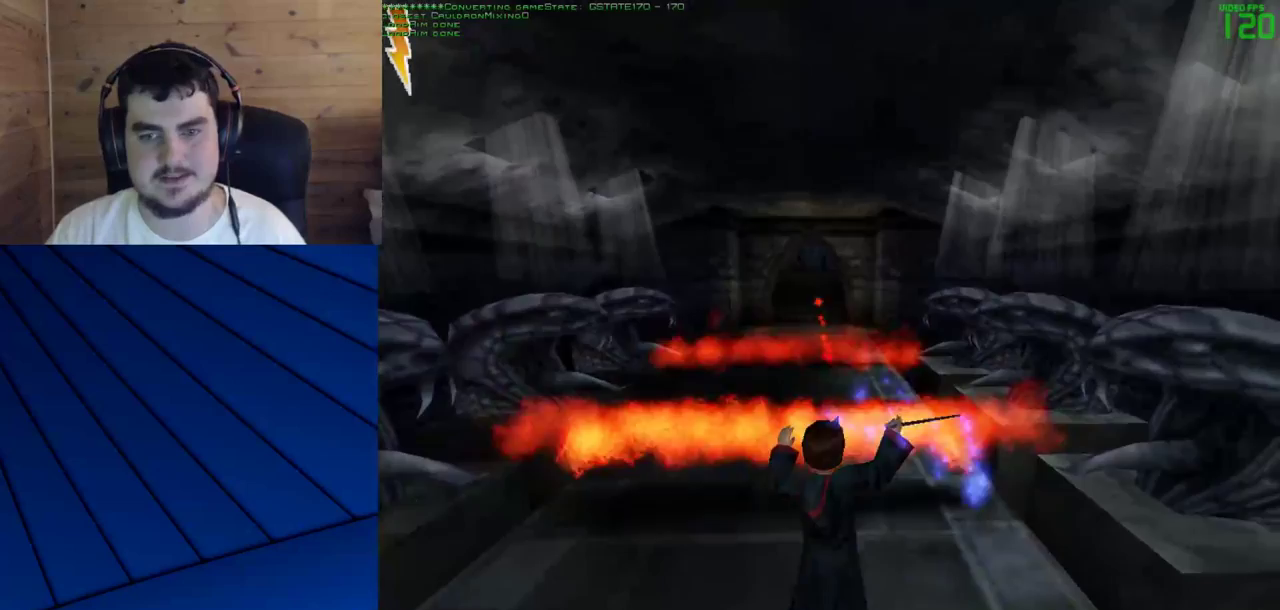
{"keys": [], "mouse": ["left"], "events": []}